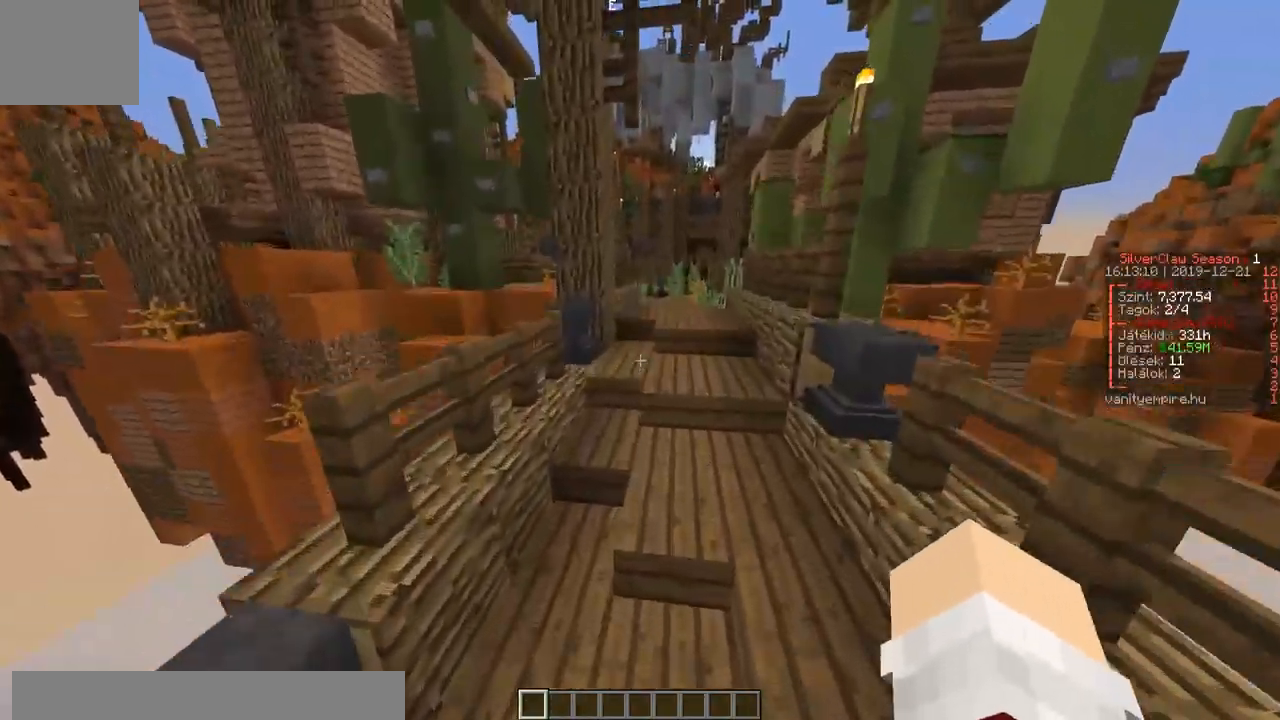
Gameplay with keyboard; each line is a JSON object with the keys held at the frame after it. "events" lists presses ("down") and releases ("up") of "a", "d", "s" and "w" between this image and that frame as [ms after this image, input, new state], when the widget could be followed in between. No other keys are recorded. Mouse input is not recorded.
{"keys": ["w"], "events": []}
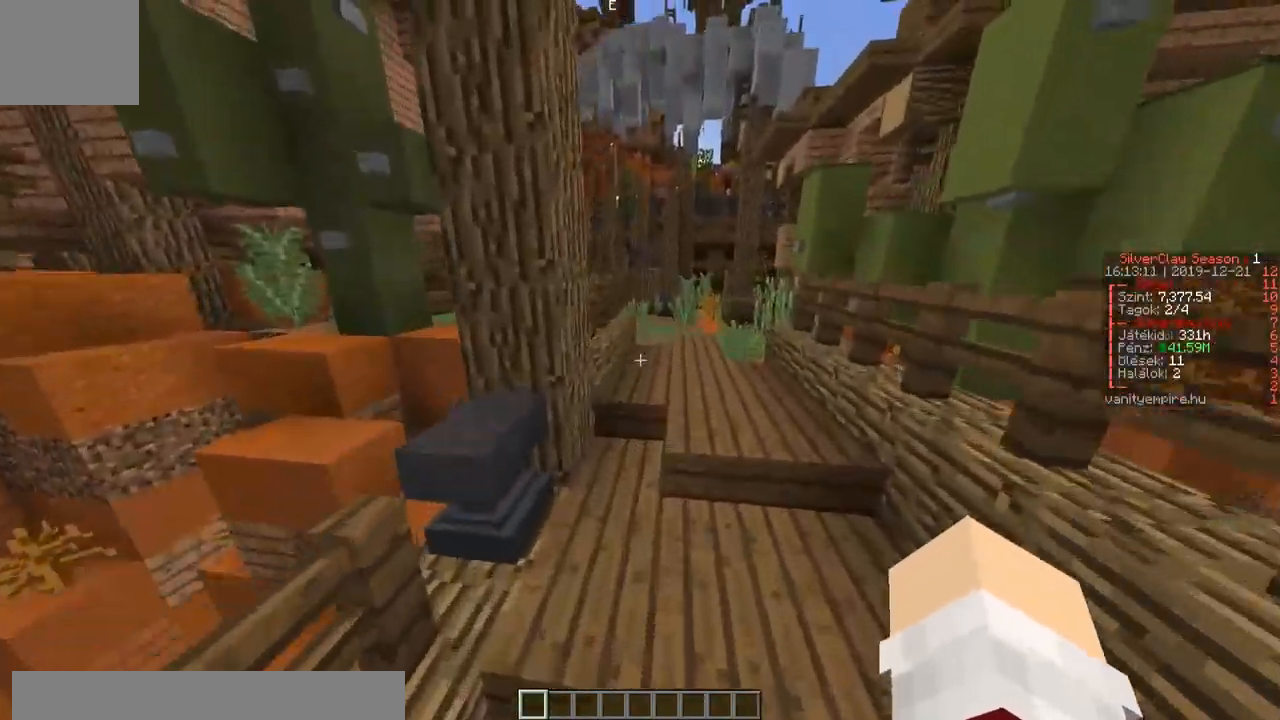
{"keys": ["w"], "events": [[200, "d", "down"], [400, "d", "up"]]}
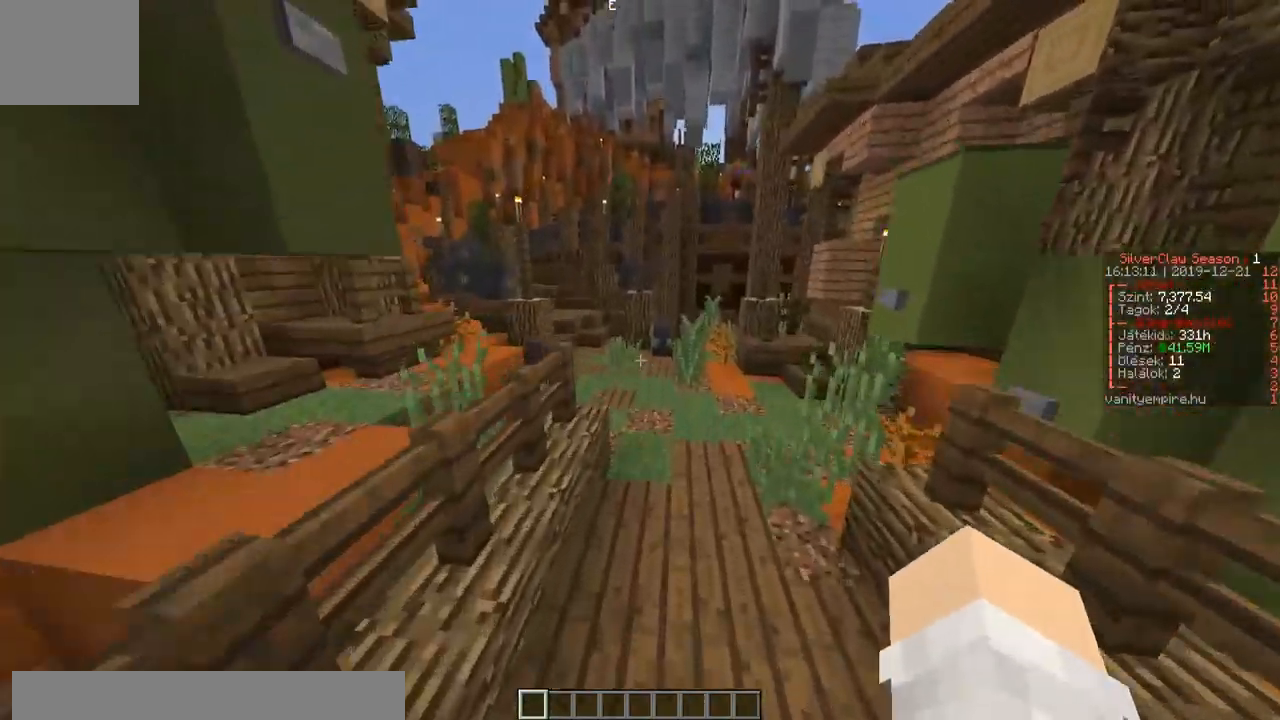
{"keys": ["a", "w"], "events": [[433, "a", "down"]]}
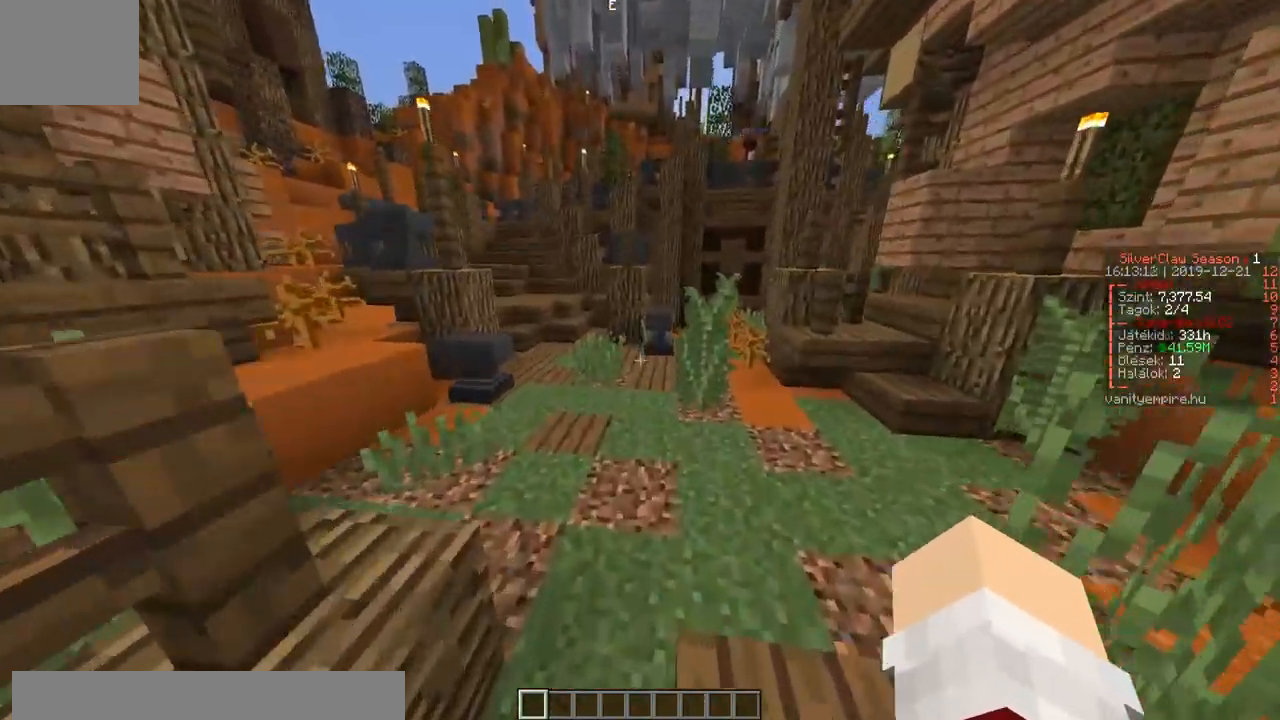
{"keys": ["w"], "events": [[183, "a", "up"]]}
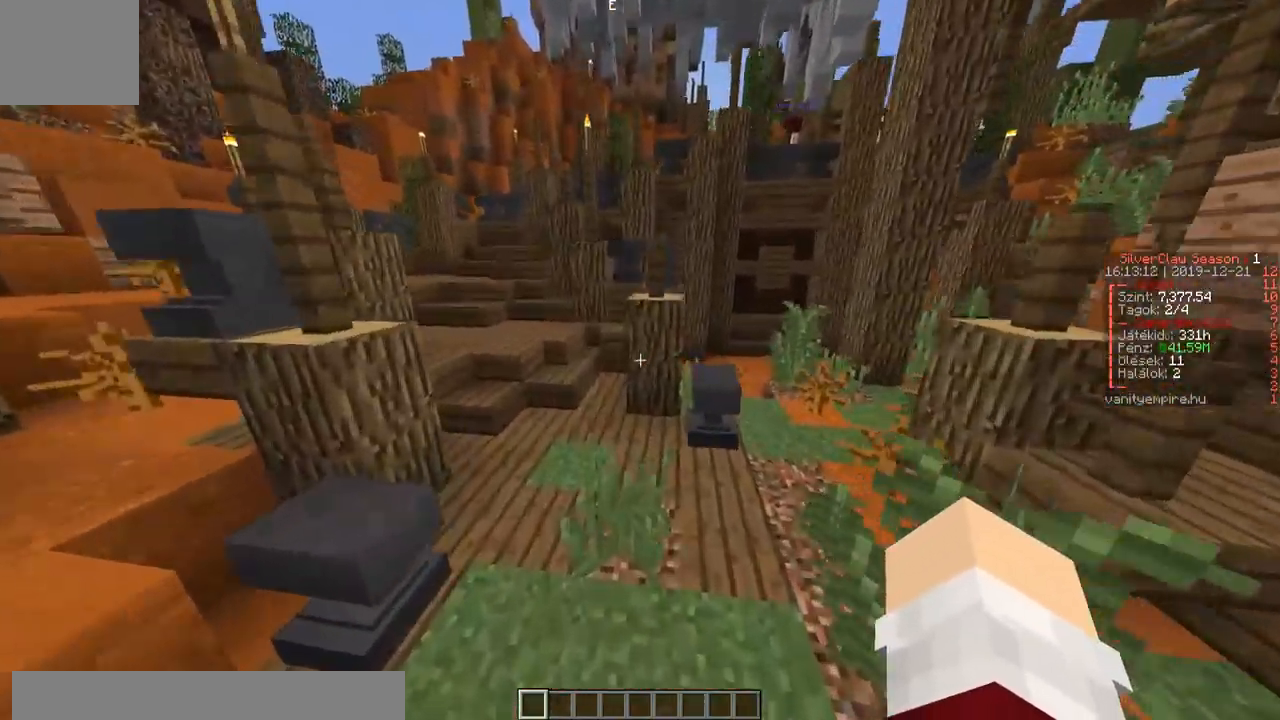
{"keys": ["a", "w"], "events": [[233, "a", "down"]]}
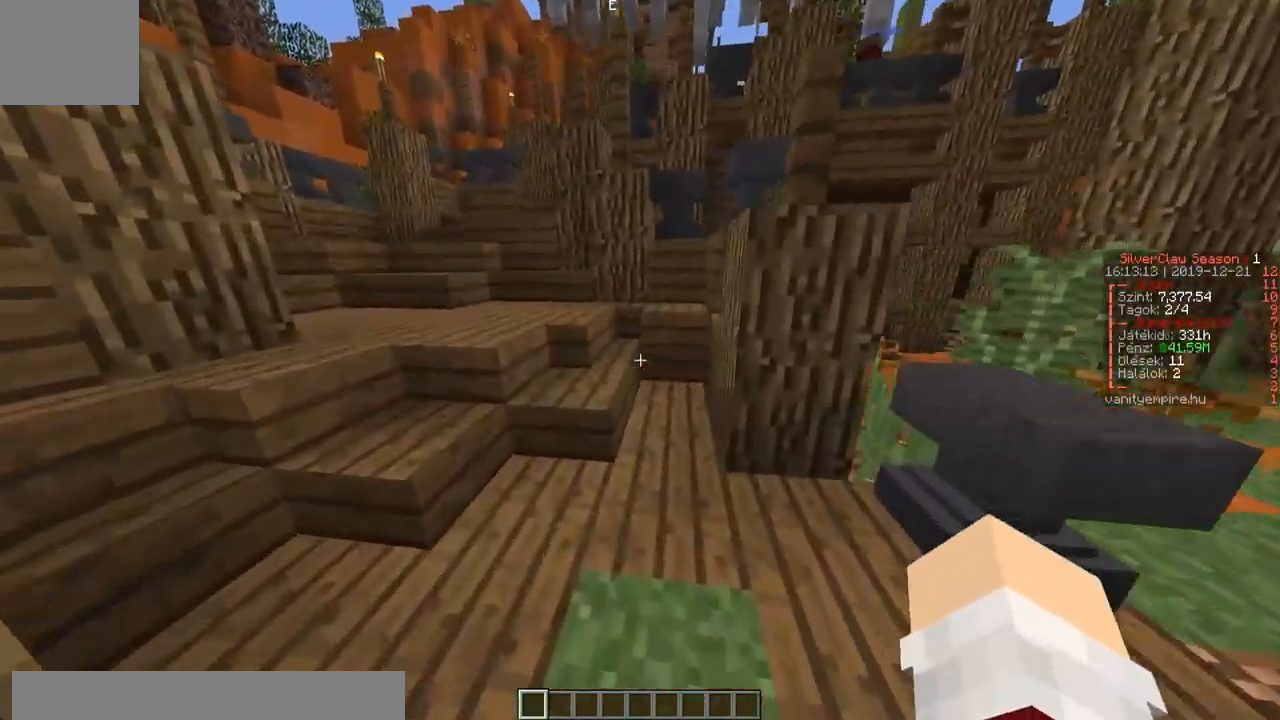
{"keys": ["a", "w"], "events": []}
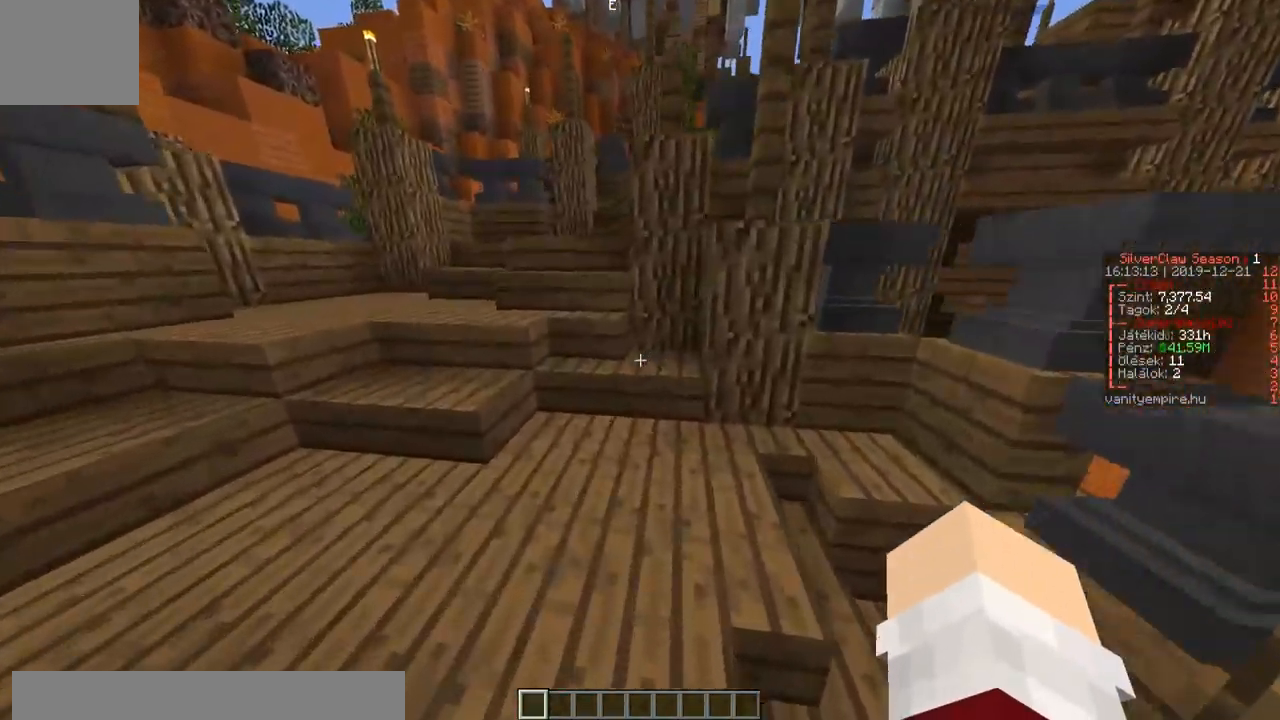
{"keys": ["d", "w"], "events": [[217, "a", "up"], [500, "d", "down"]]}
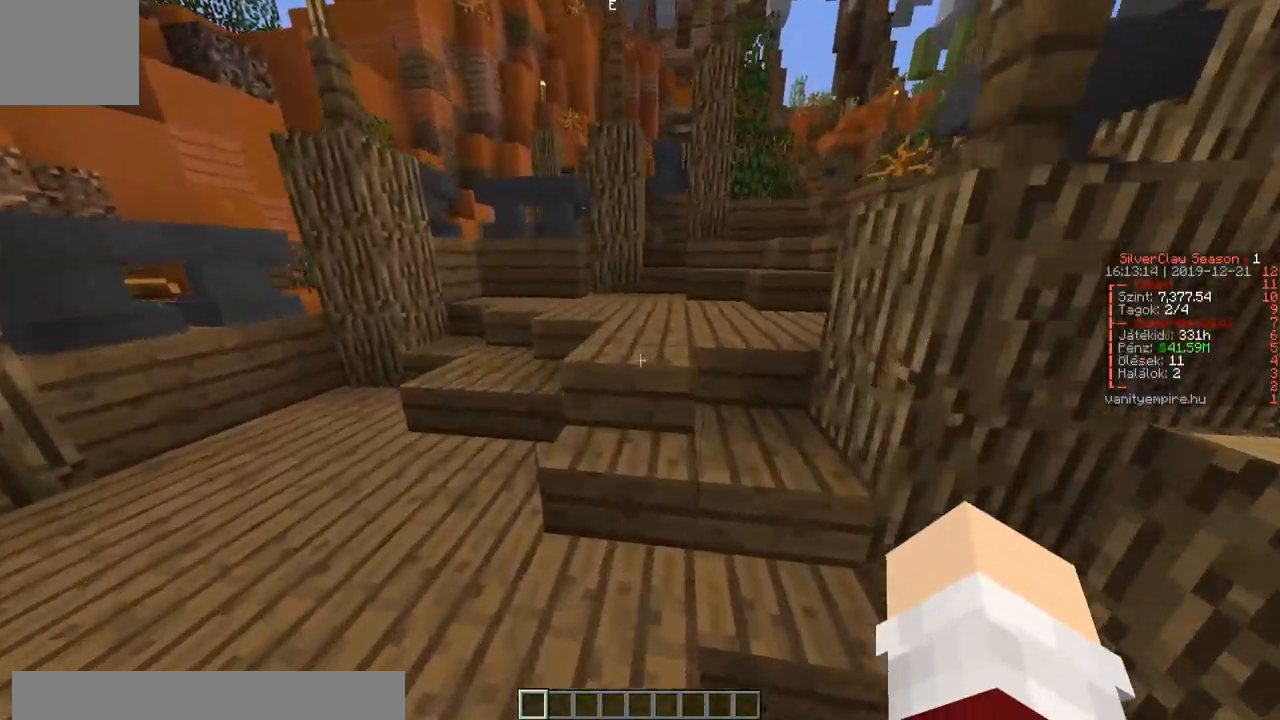
{"keys": ["w"], "events": [[417, "d", "up"]]}
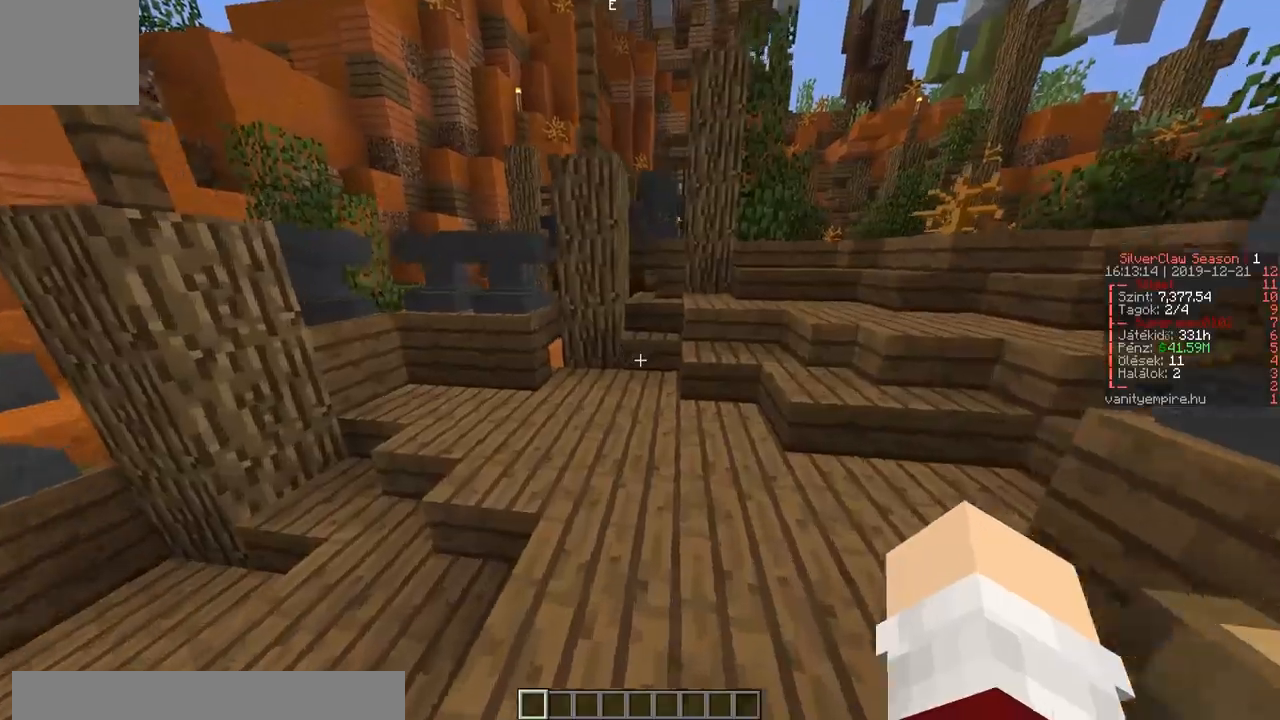
{"keys": ["a", "w"], "events": [[467, "a", "down"]]}
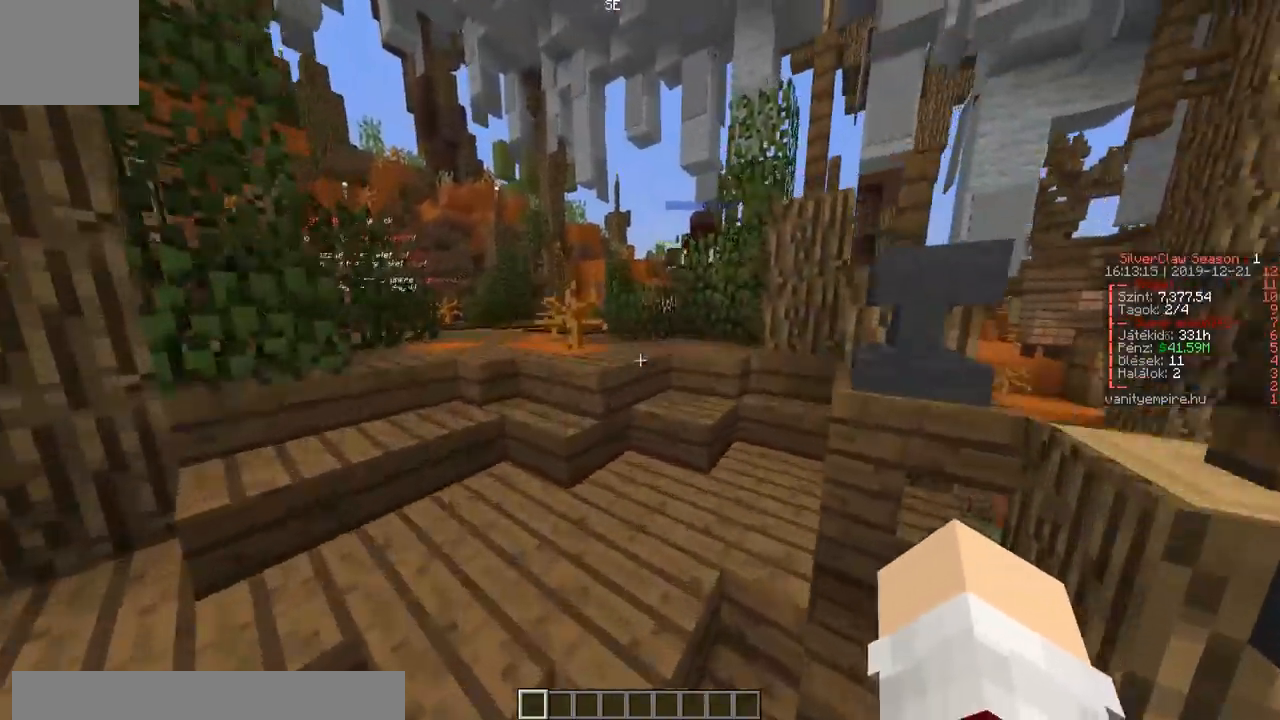
{"keys": ["a", "w"], "events": [[67, "a", "up"], [300, "a", "down"]]}
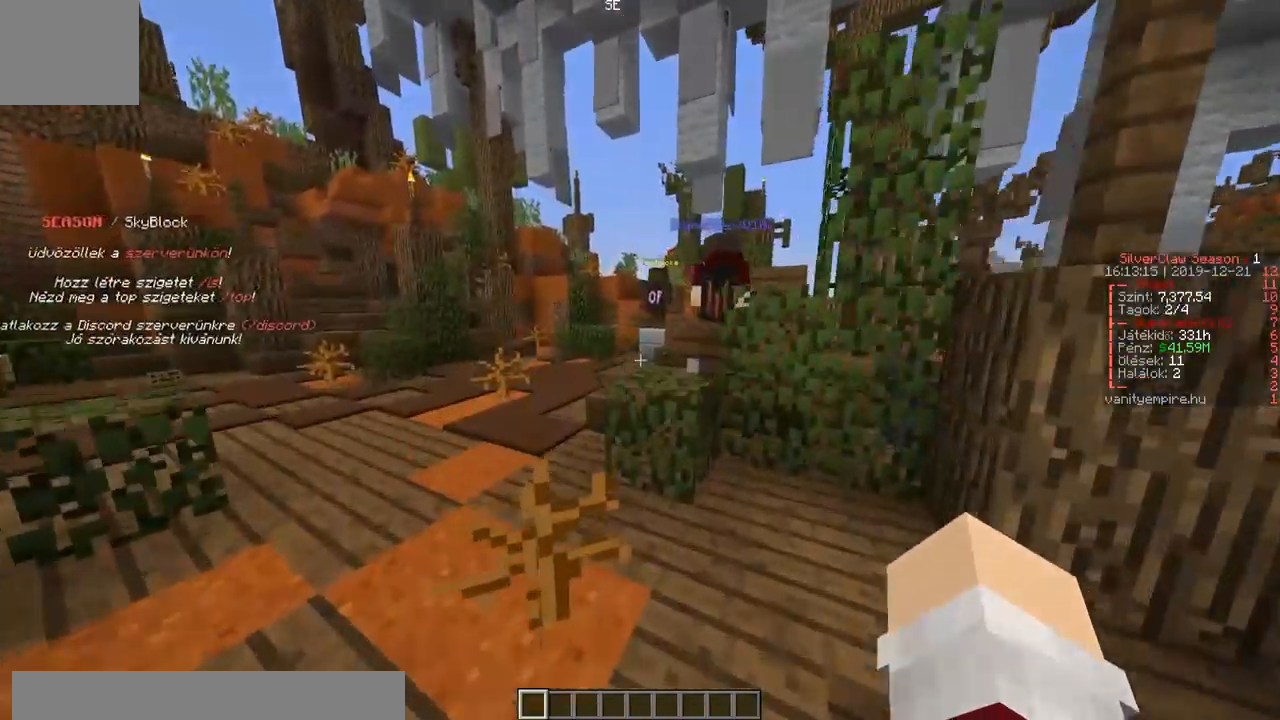
{"keys": ["a", "w"], "events": [[233, "a", "up"], [467, "a", "down"]]}
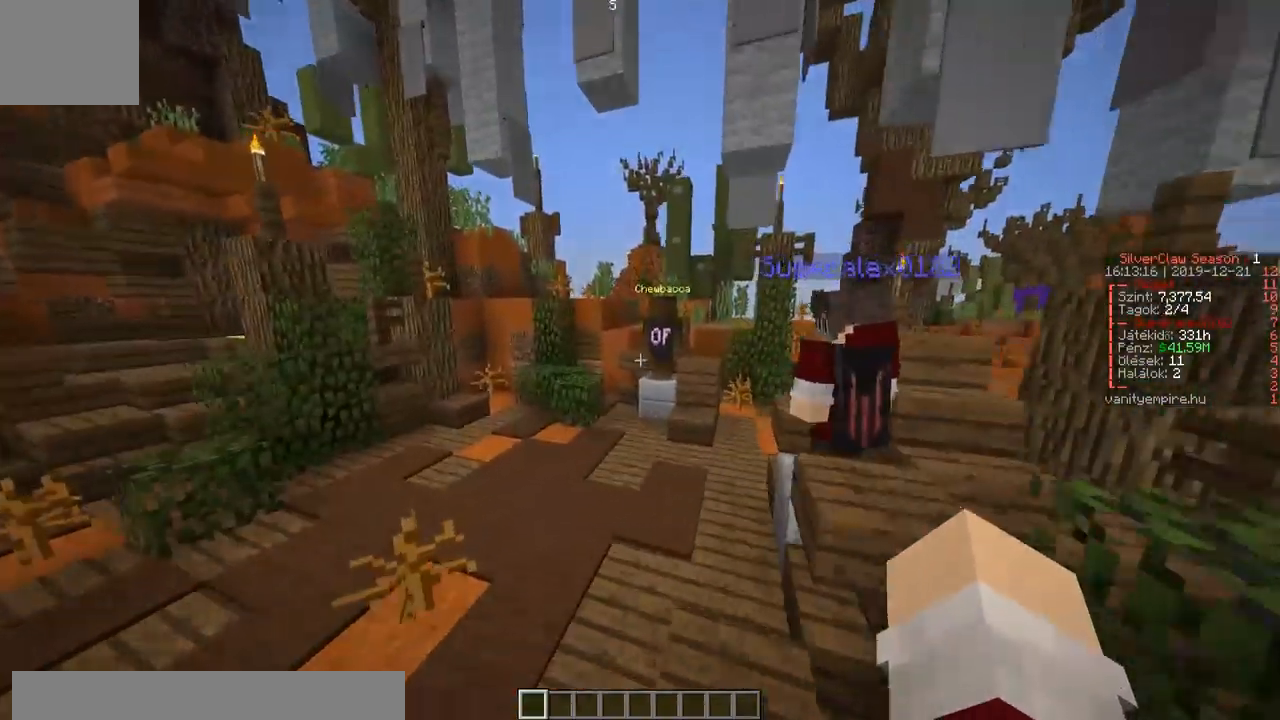
{"keys": ["w"], "events": [[267, "a", "up"]]}
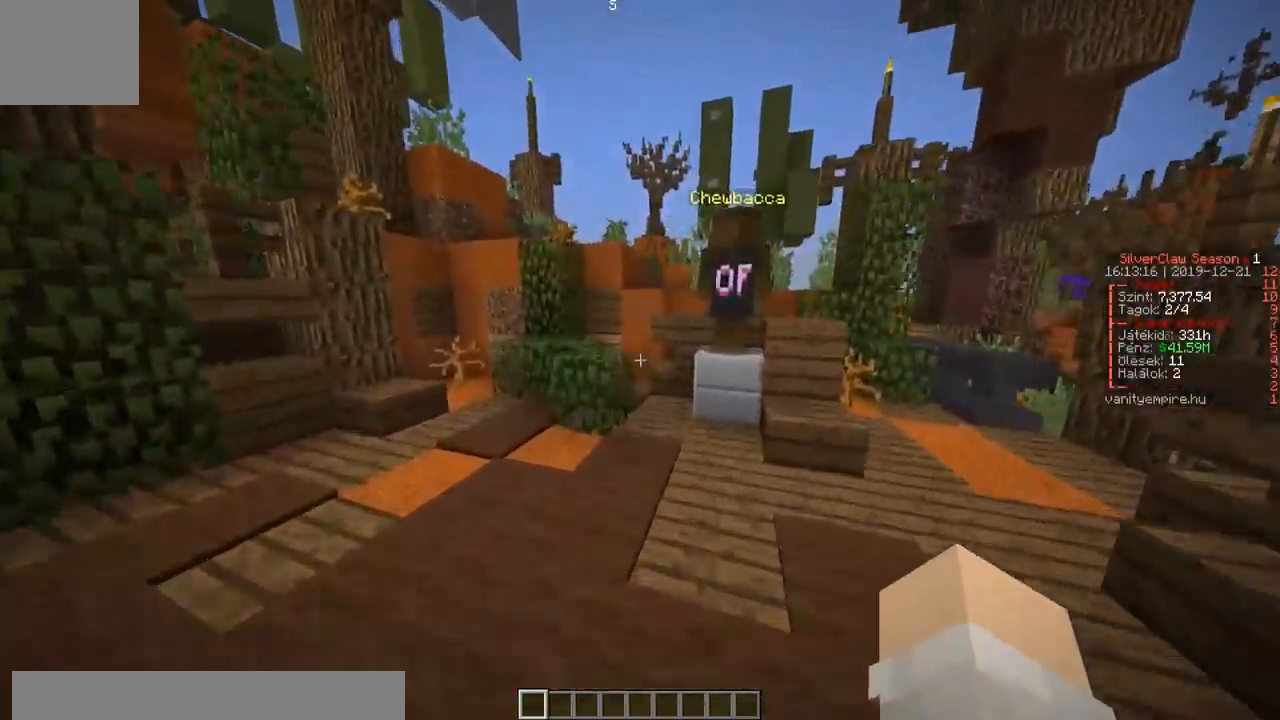
{"keys": ["w"], "events": [[300, "a", "down"], [467, "a", "up"]]}
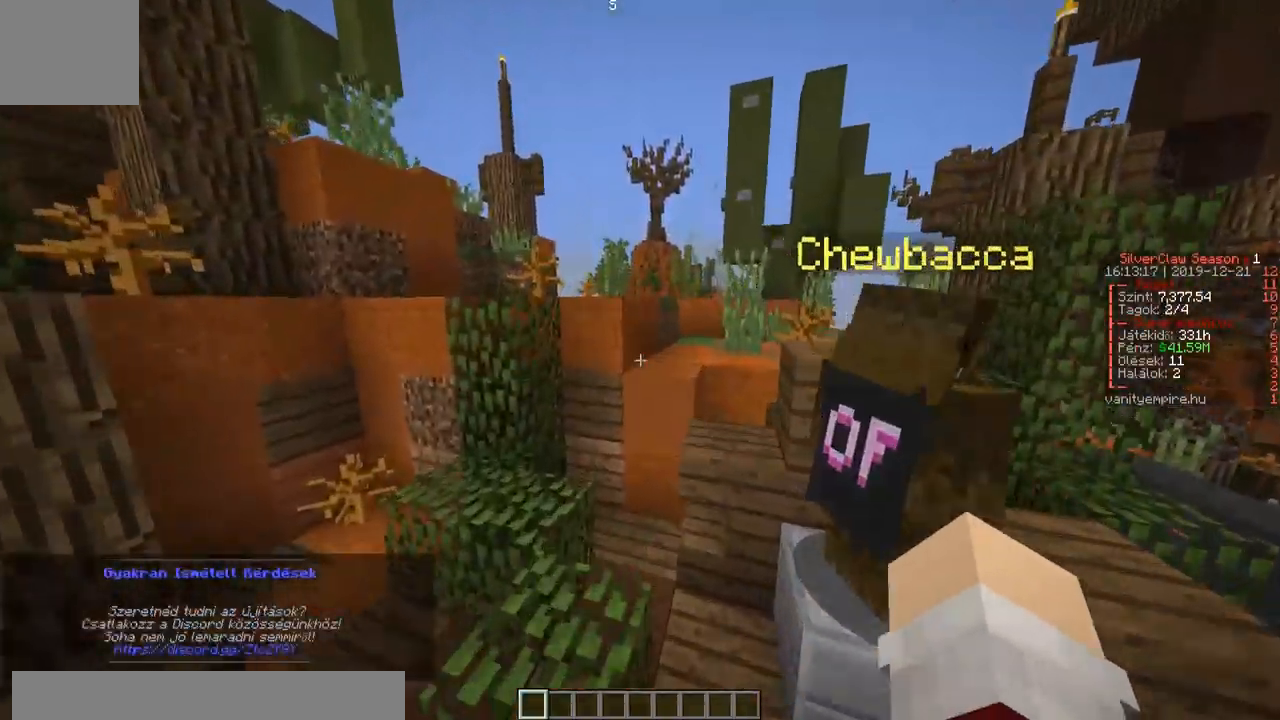
{"keys": ["d", "w"], "events": [[183, "d", "down"]]}
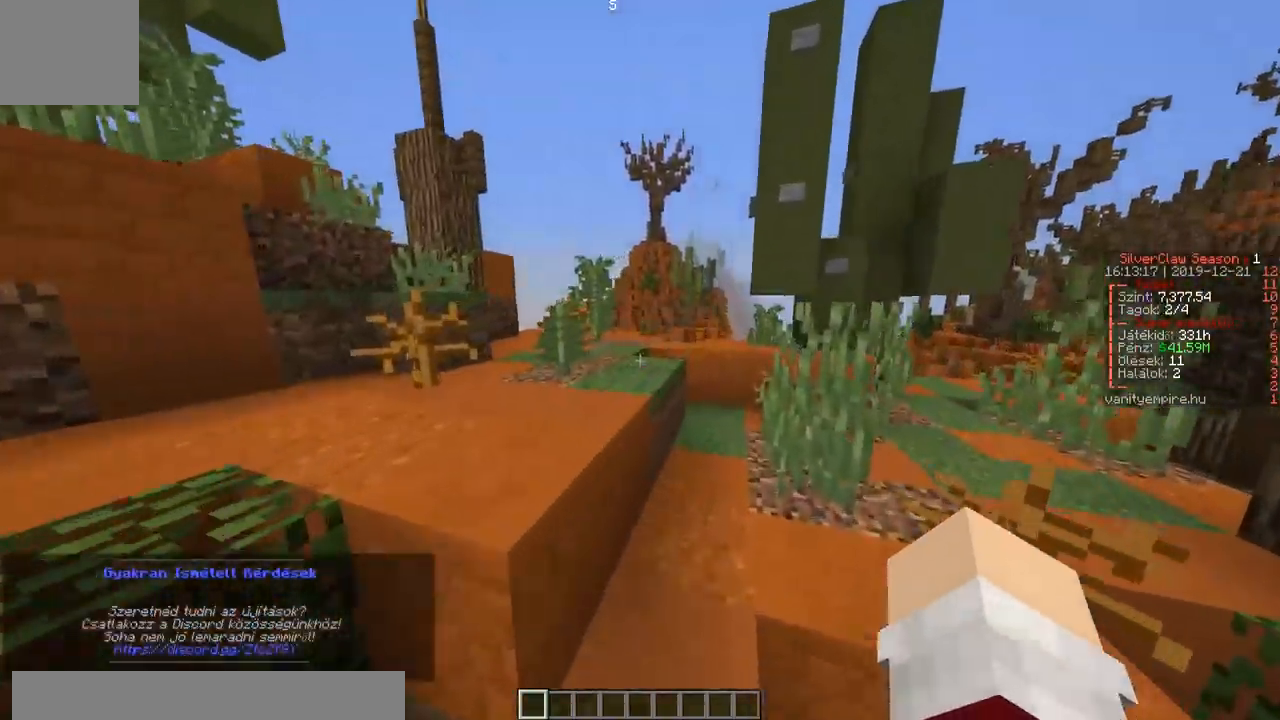
{"keys": ["a", "w"], "events": [[100, "d", "up"], [150, "a", "down"]]}
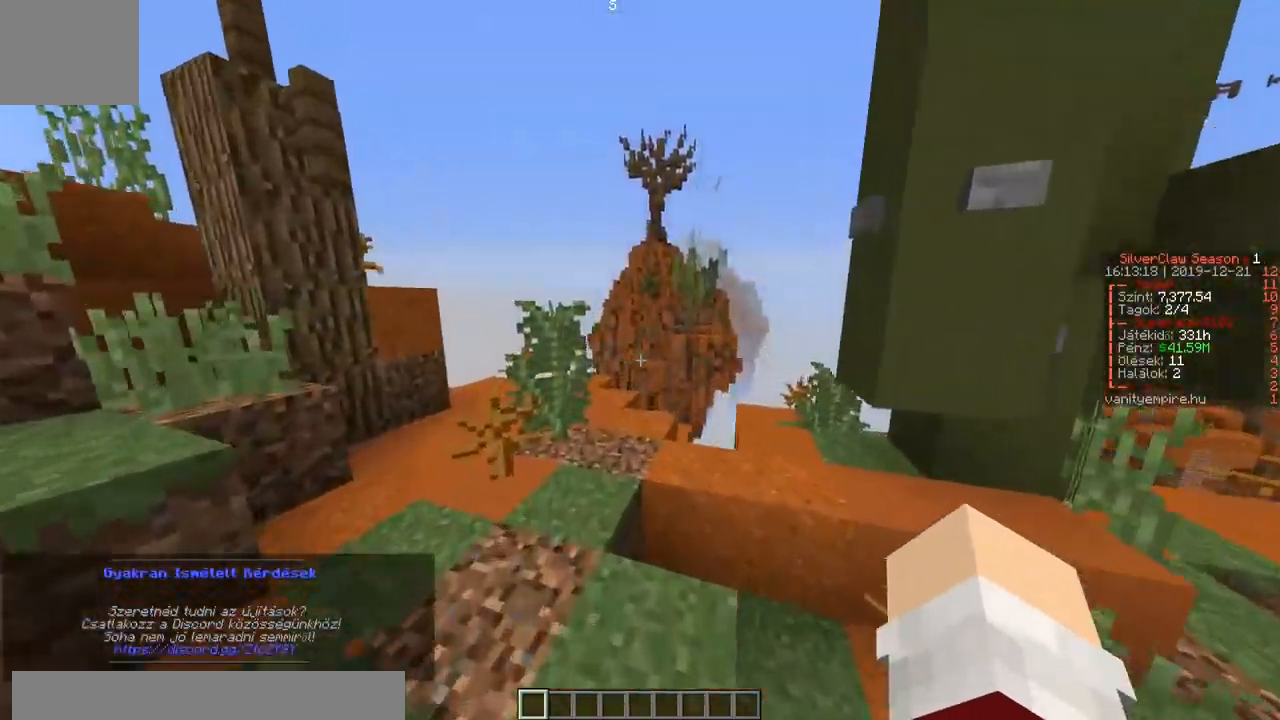
{"keys": ["a", "w"], "events": []}
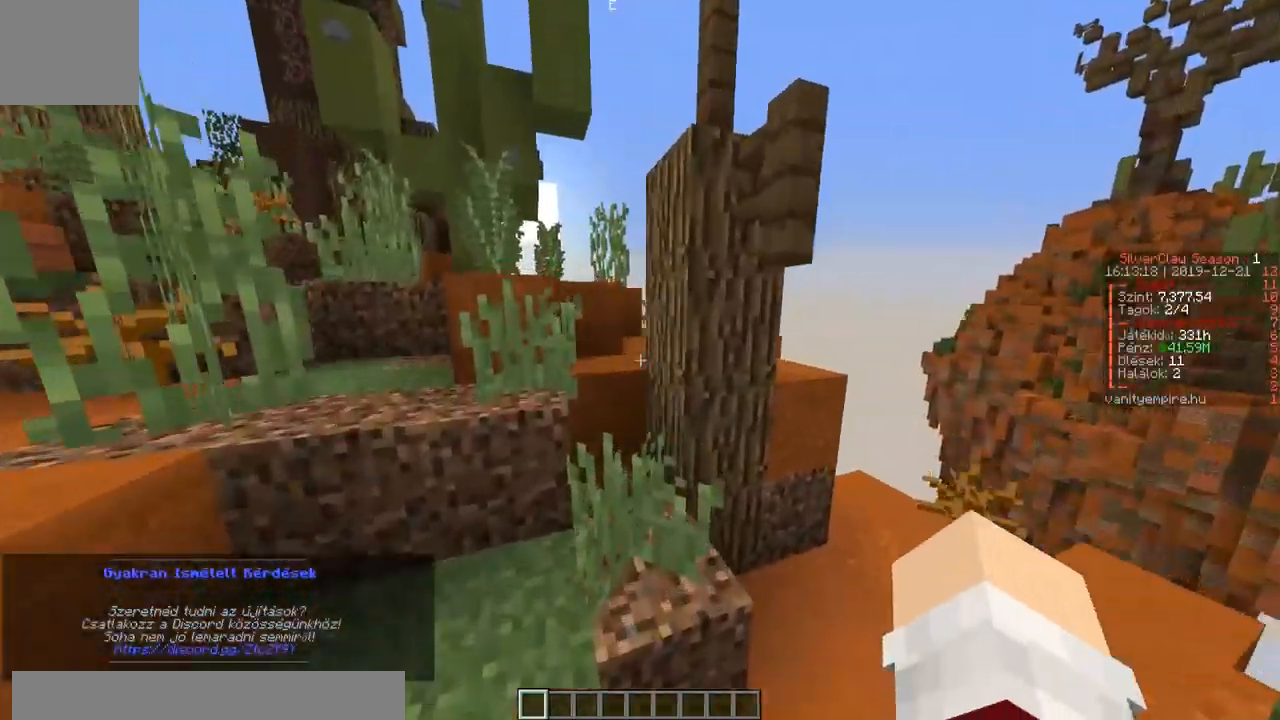
{"keys": ["a", "w"], "events": [[150, "a", "up"], [300, "a", "down"]]}
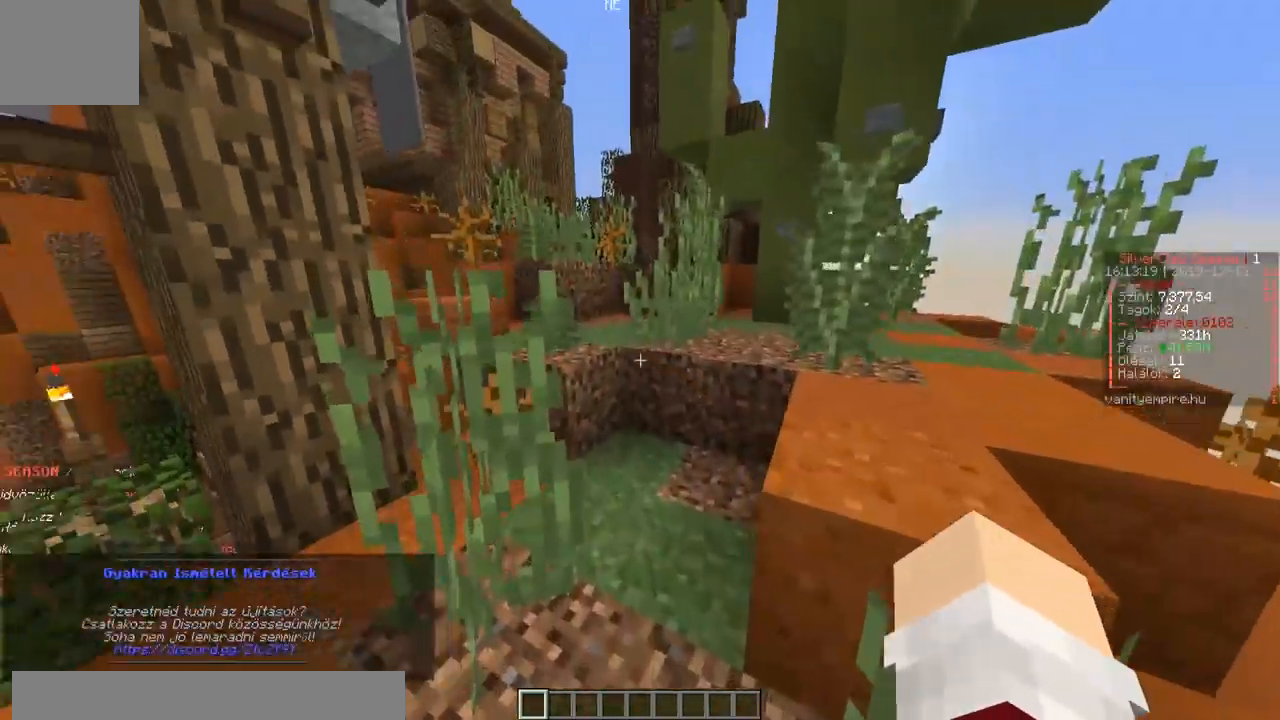
{"keys": ["w"], "events": [[167, "a", "up"]]}
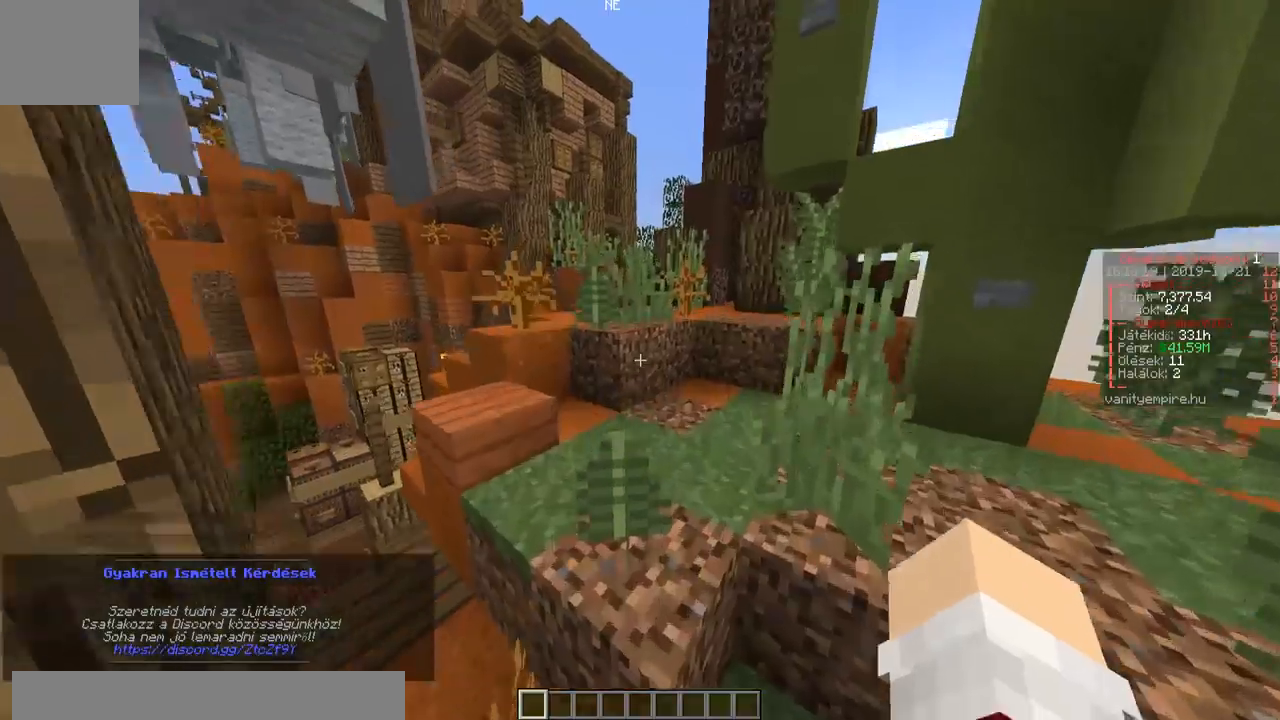
{"keys": ["w"], "events": []}
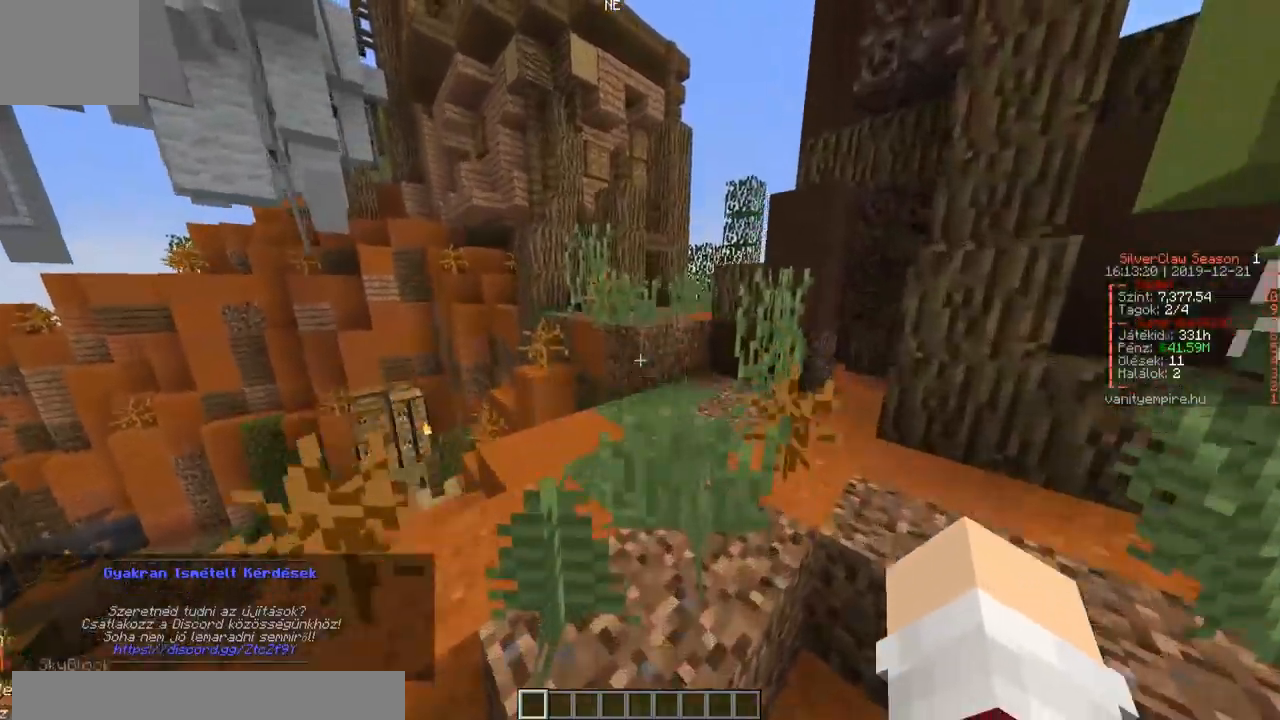
{"keys": ["w"], "events": []}
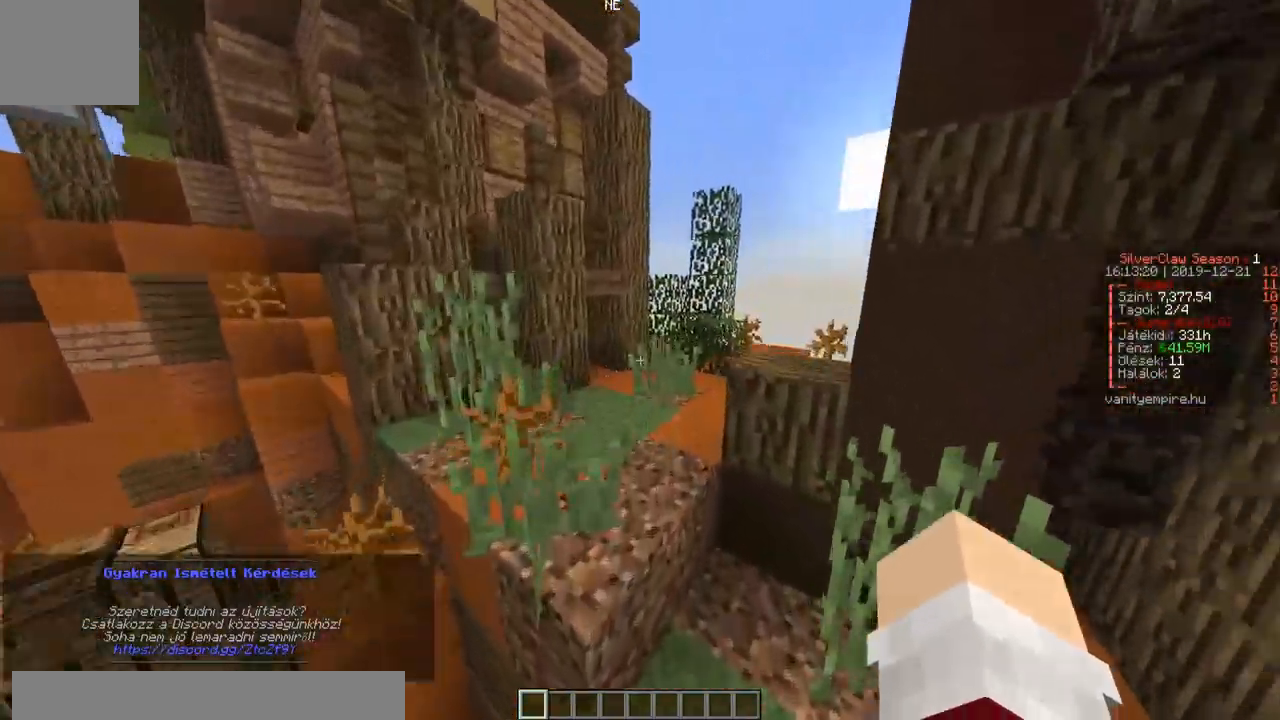
{"keys": ["a", "w"], "events": [[400, "a", "down"]]}
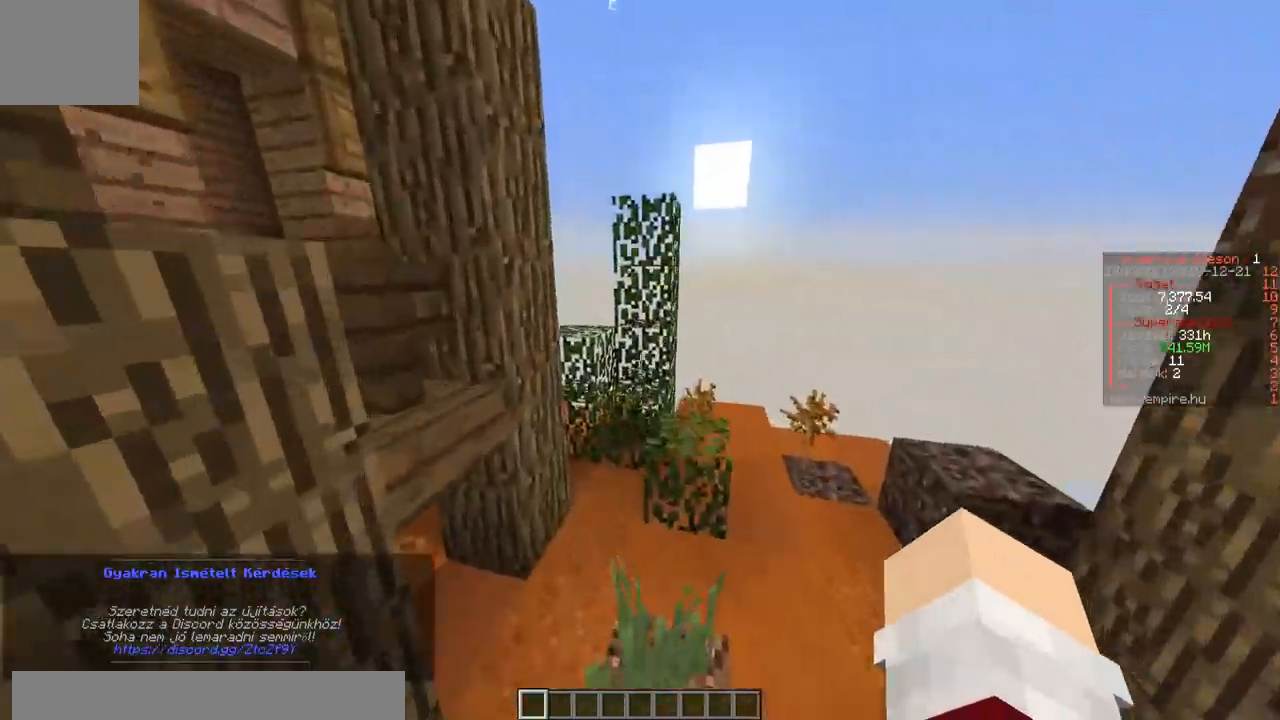
{"keys": ["w"], "events": [[267, "a", "up"]]}
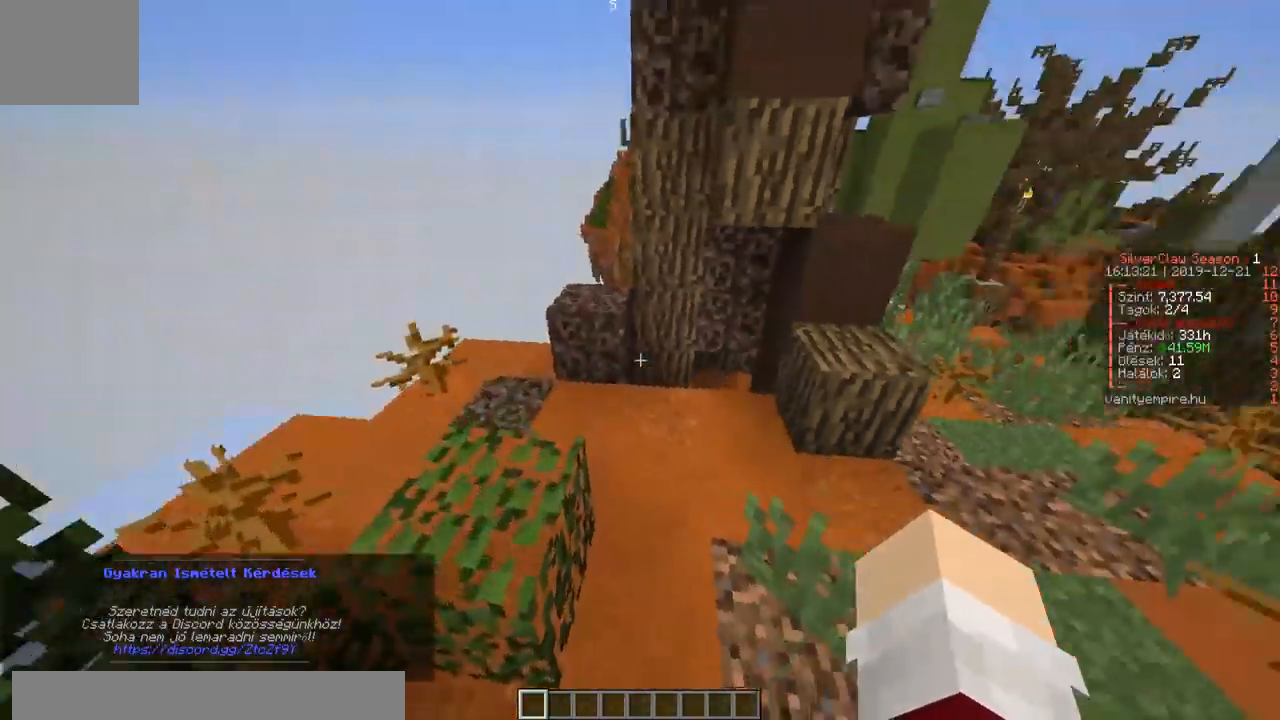
{"keys": ["w"], "events": [[17, "a", "down"], [133, "a", "up"]]}
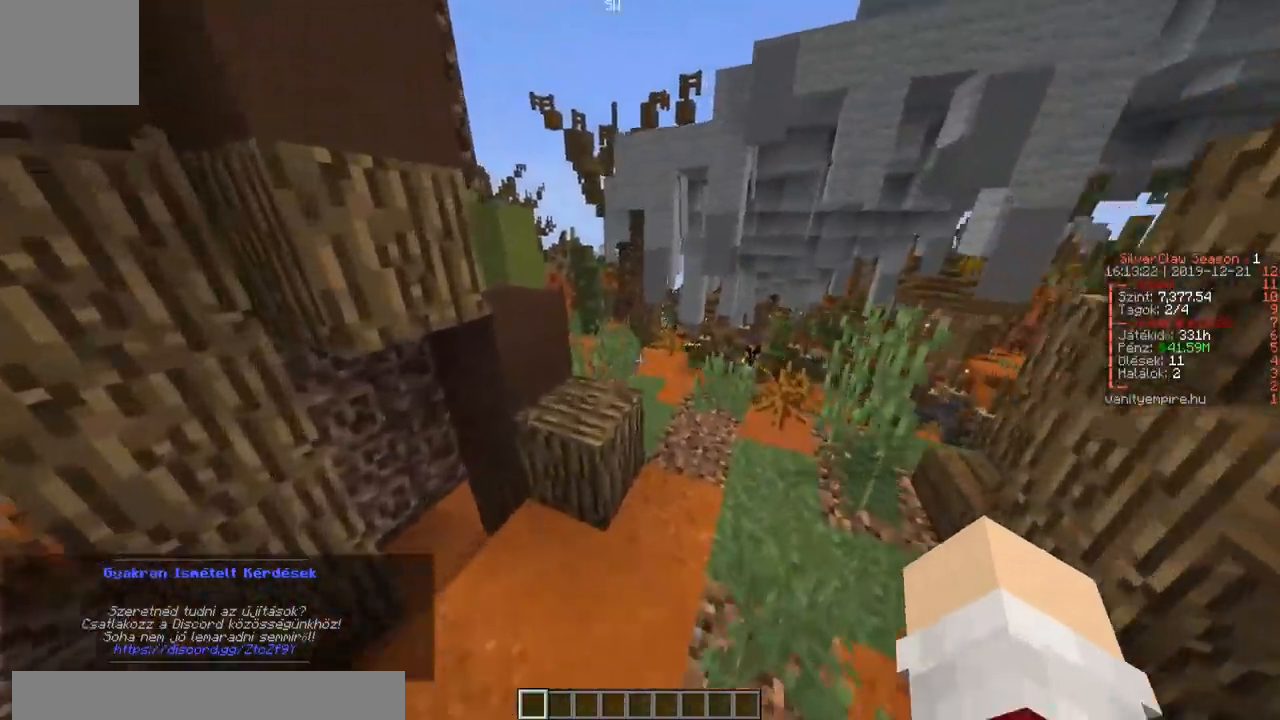
{"keys": ["w"], "events": []}
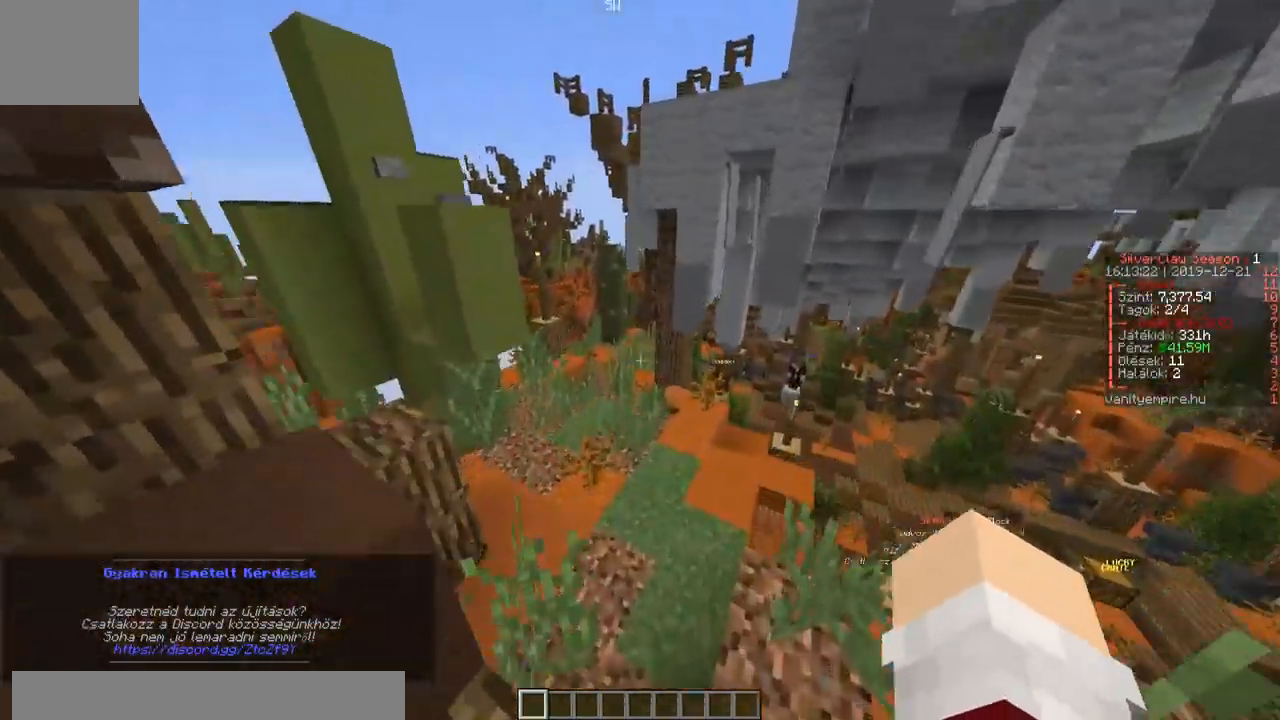
{"keys": ["w"], "events": [[250, "a", "down"], [400, "a", "up"]]}
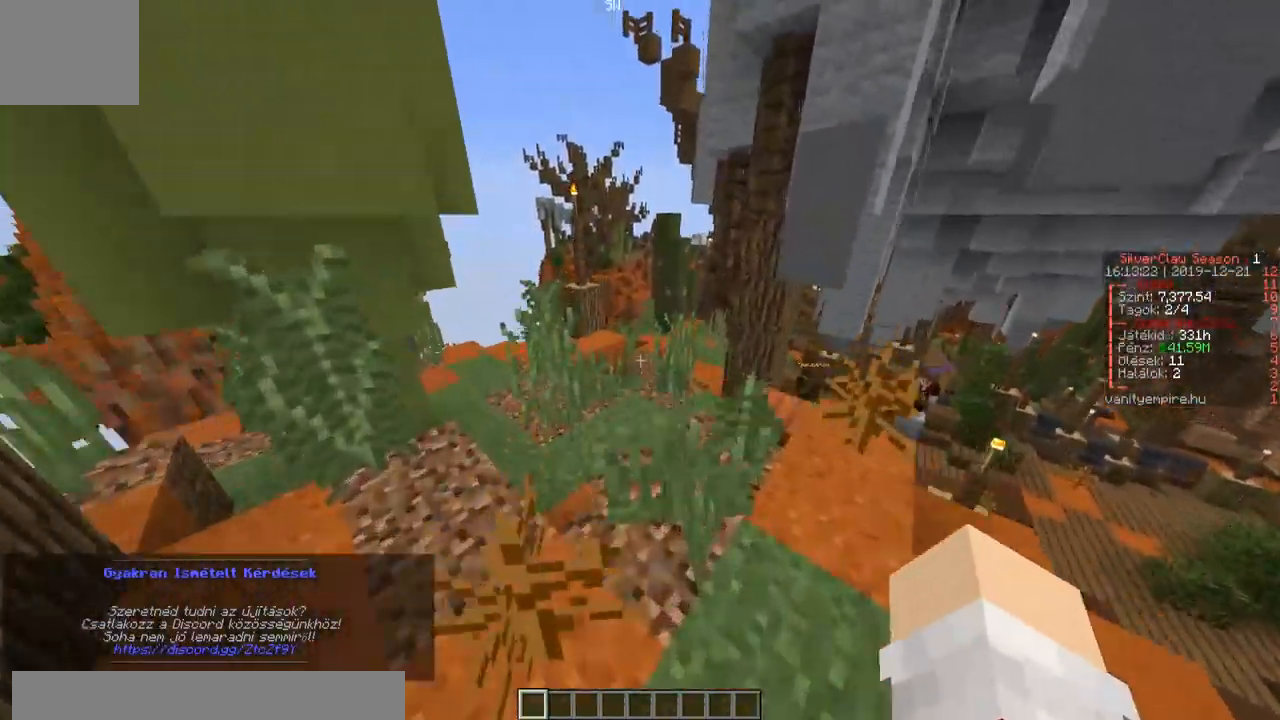
{"keys": ["w"], "events": []}
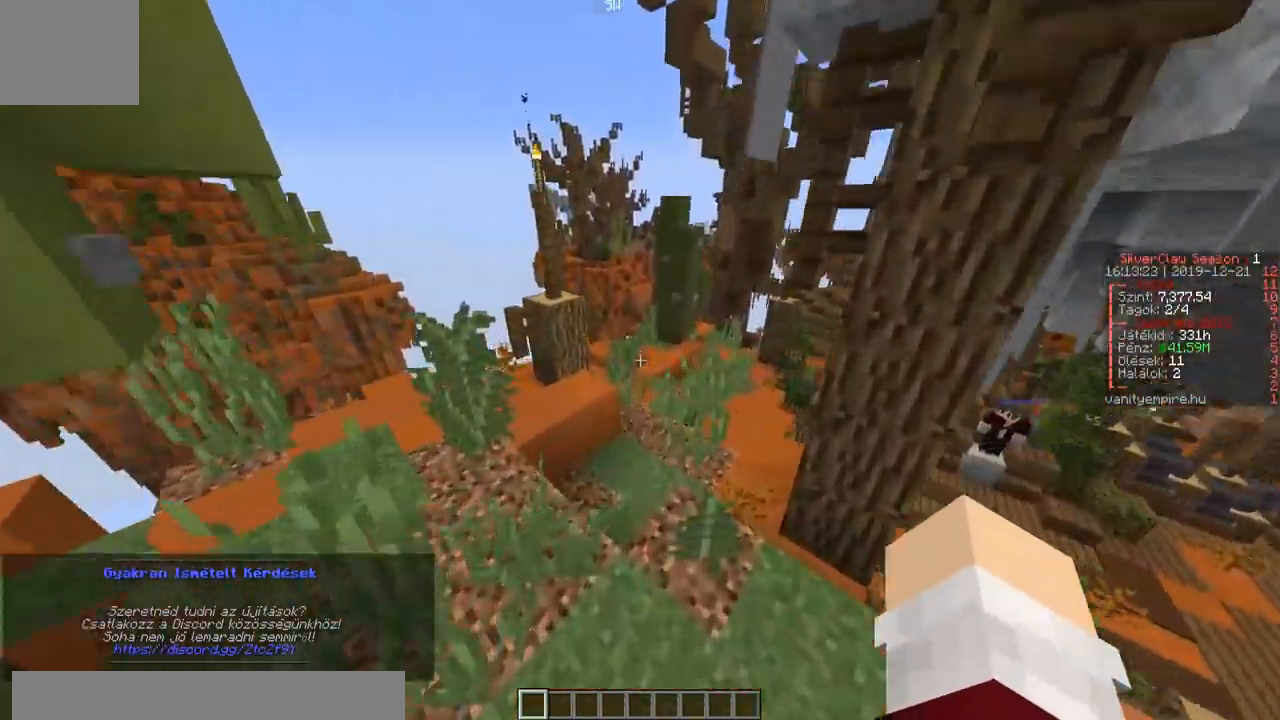
{"keys": ["w"], "events": []}
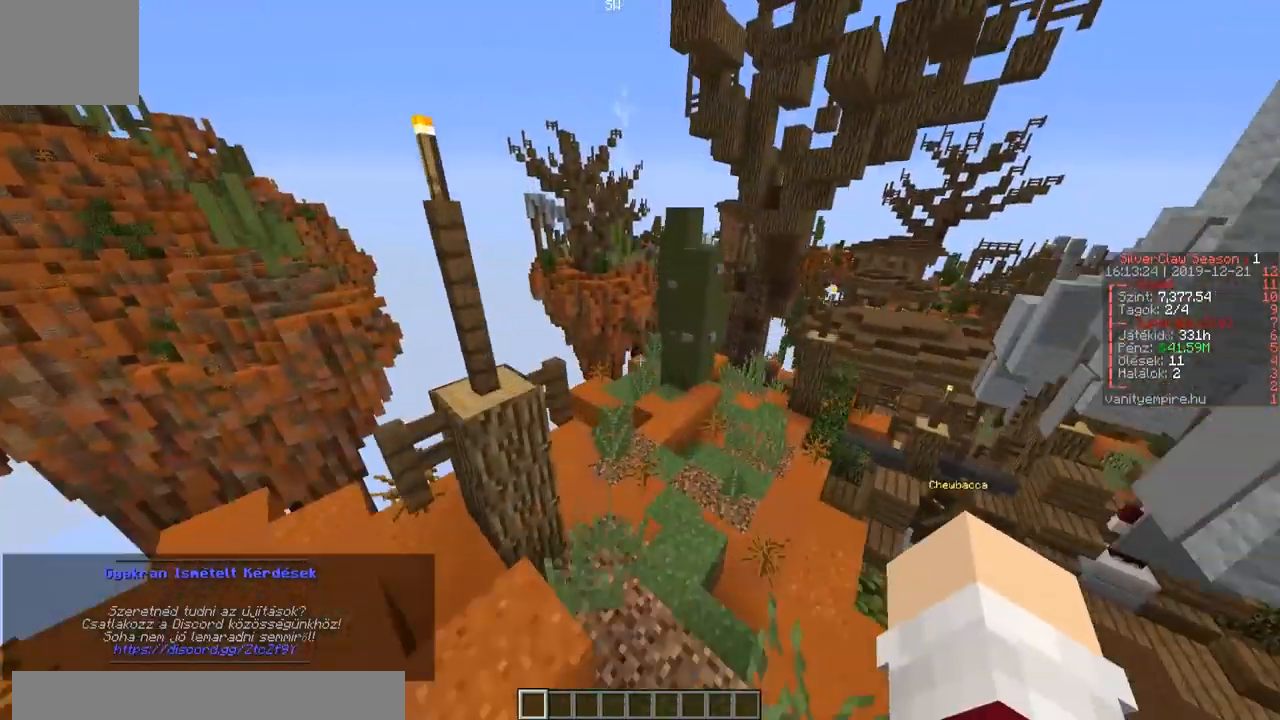
{"keys": ["w"], "events": []}
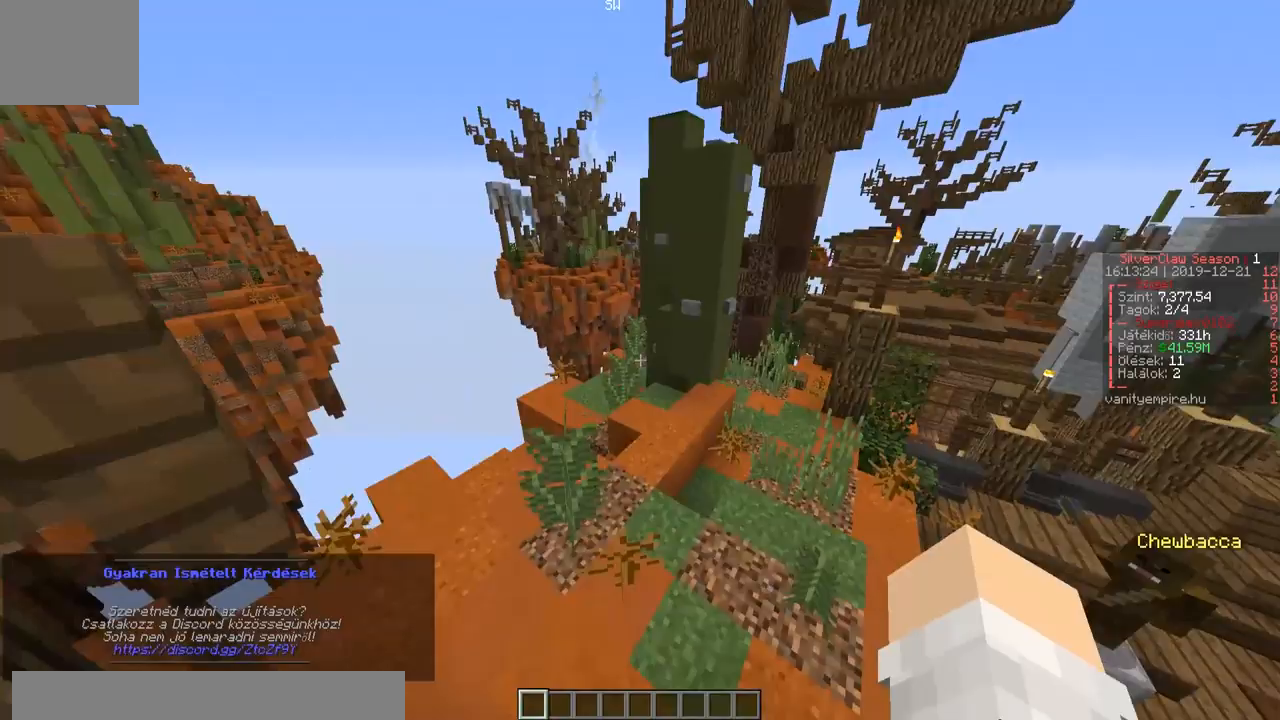
{"keys": ["a", "w"], "events": [[467, "a", "down"]]}